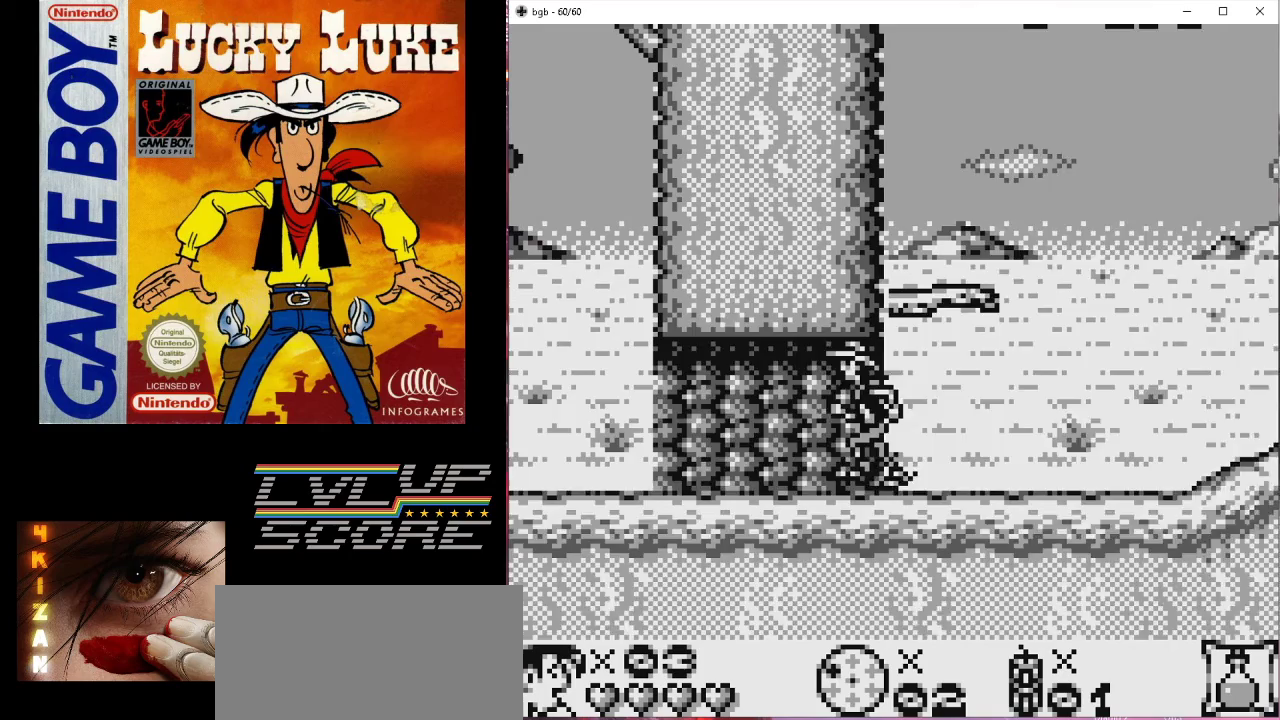
Gameplay with a controller (Nintendo layout); each line is a JSON object with the inputs held at the frame after it. "events" lists button and stick changes between this image and that frame as [ms after this image, input, new state], when the widget could be followed in between. Not read: L3 R3.
{"buttons": ["A", "DPAD_DOWN"], "events": [[400, "DPAD_LEFT", "up"], [433, "DPAD_DOWN", "down"], [467, "A", "down"]]}
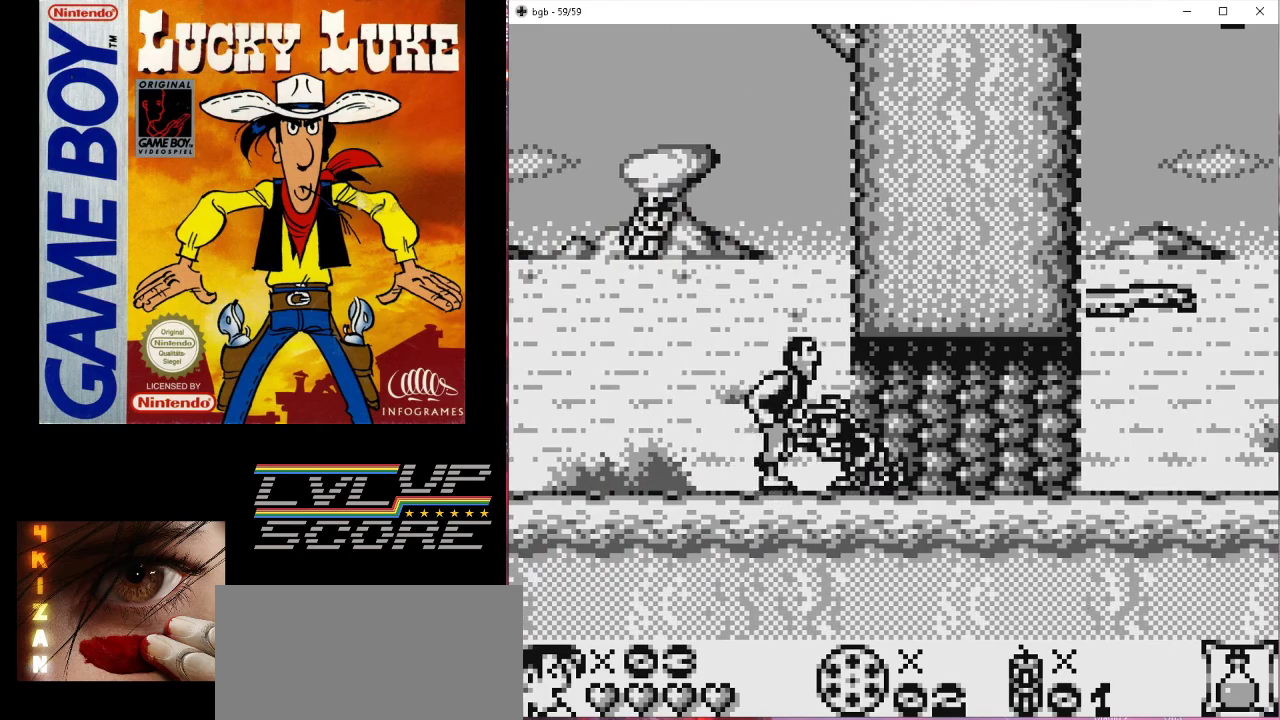
{"buttons": ["DPAD_DOWN"], "events": [[133, "A", "up"]]}
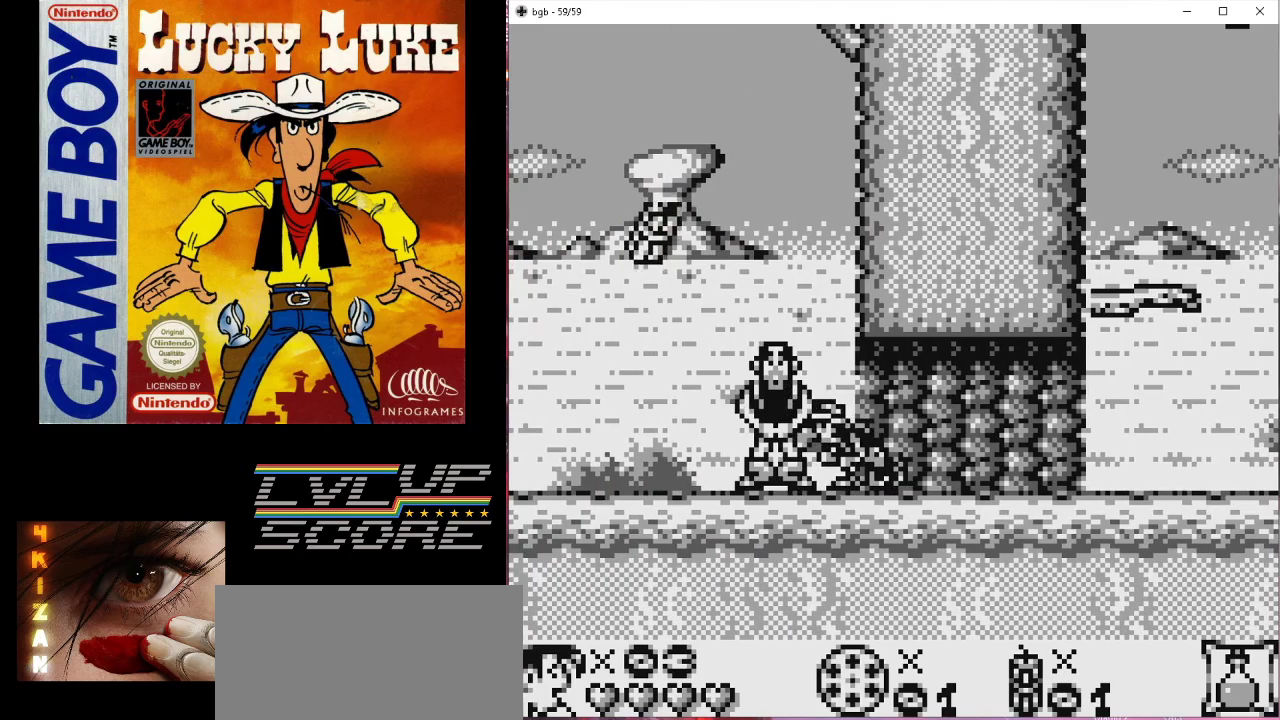
{"buttons": ["DPAD_DOWN"], "events": [[100, "A", "down"], [267, "A", "up"]]}
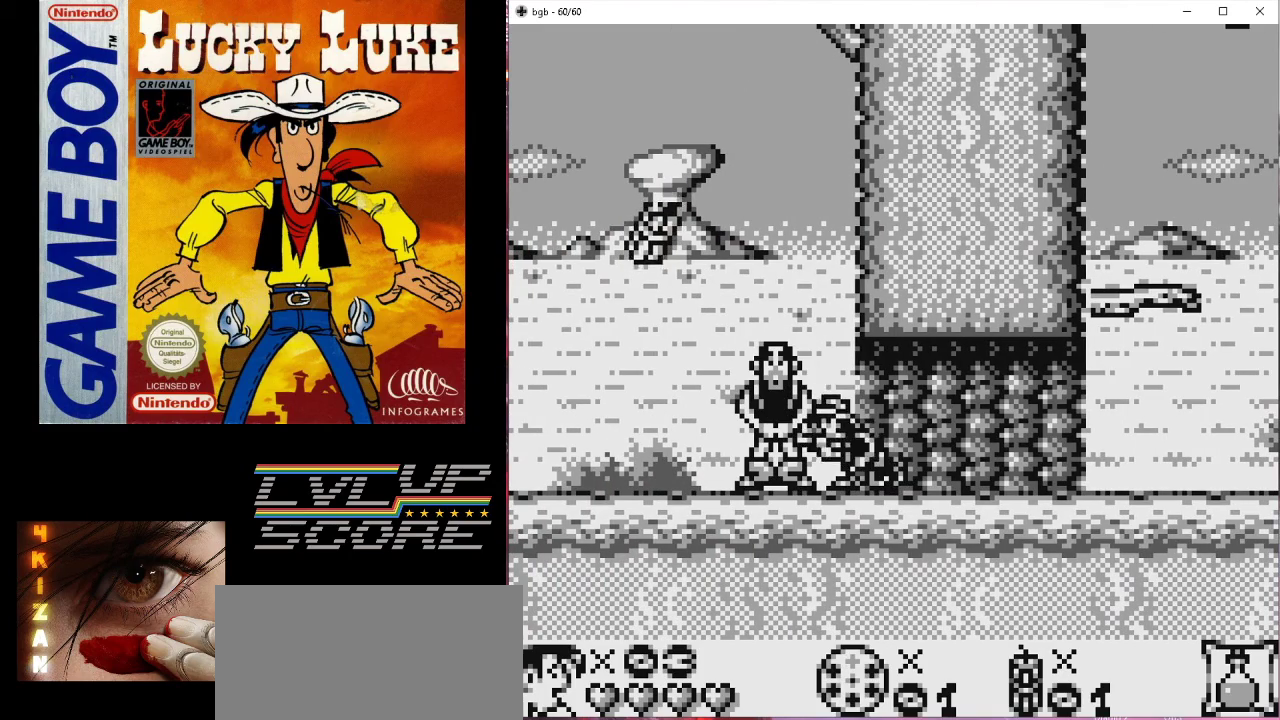
{"buttons": ["DPAD_DOWN"], "events": [[167, "A", "down"], [333, "A", "up"]]}
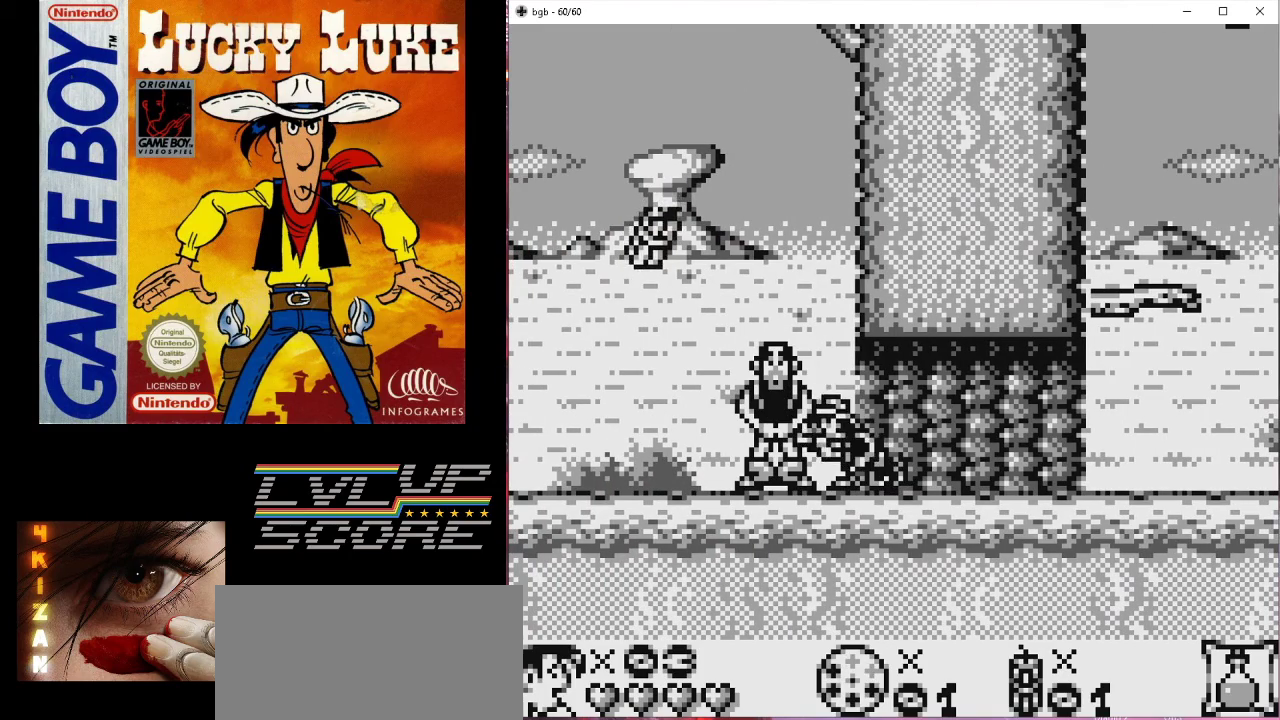
{"buttons": ["DPAD_DOWN"], "events": [[200, "A", "down"], [400, "A", "up"]]}
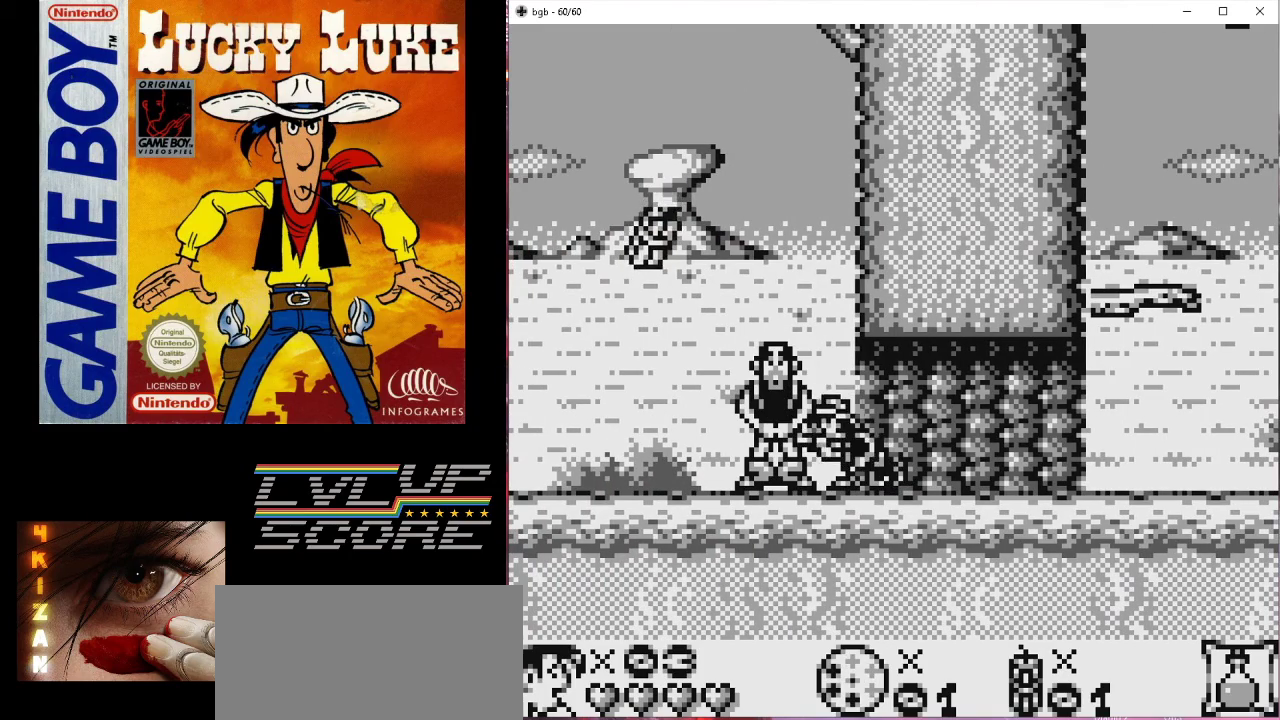
{"buttons": ["DPAD_DOWN"], "events": [[267, "A", "down"], [433, "A", "up"]]}
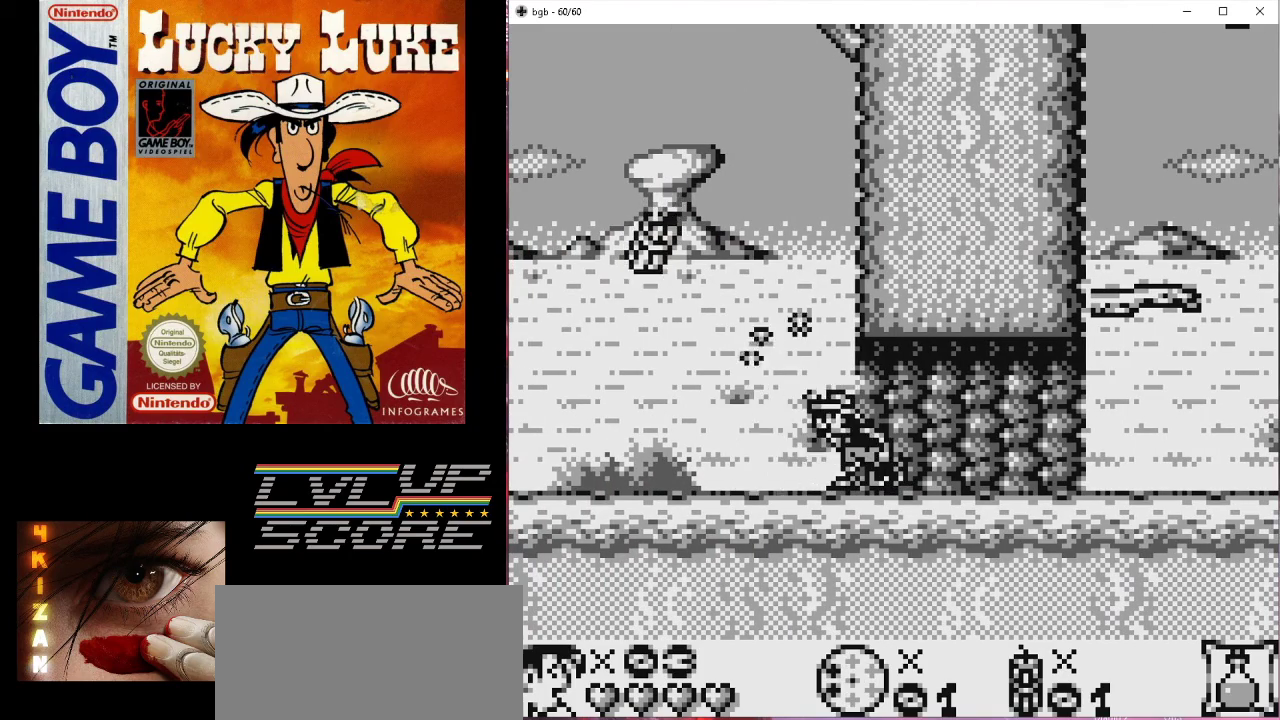
{"buttons": ["DPAD_LEFT"], "events": [[300, "DPAD_DOWN", "up"], [400, "DPAD_LEFT", "down"]]}
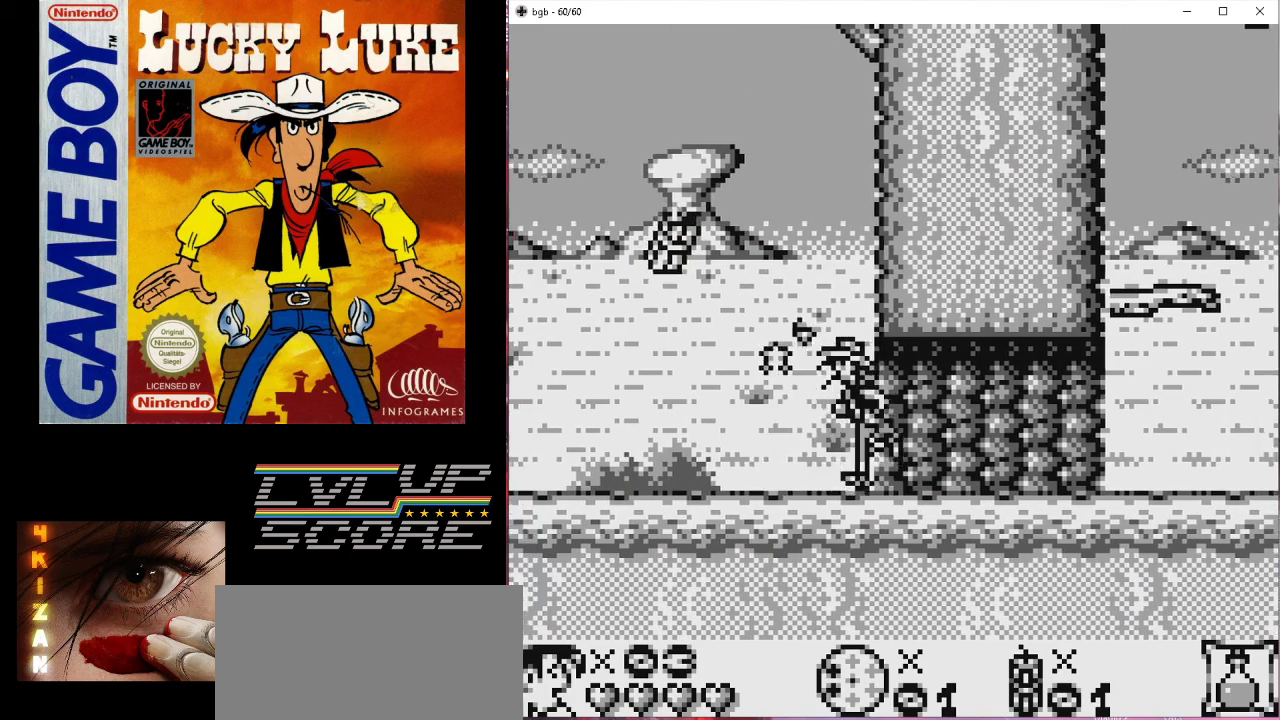
{"buttons": ["DPAD_LEFT"], "events": [[233, "B", "down"], [367, "DPAD_LEFT", "up"], [400, "B", "up"], [500, "DPAD_LEFT", "down"]]}
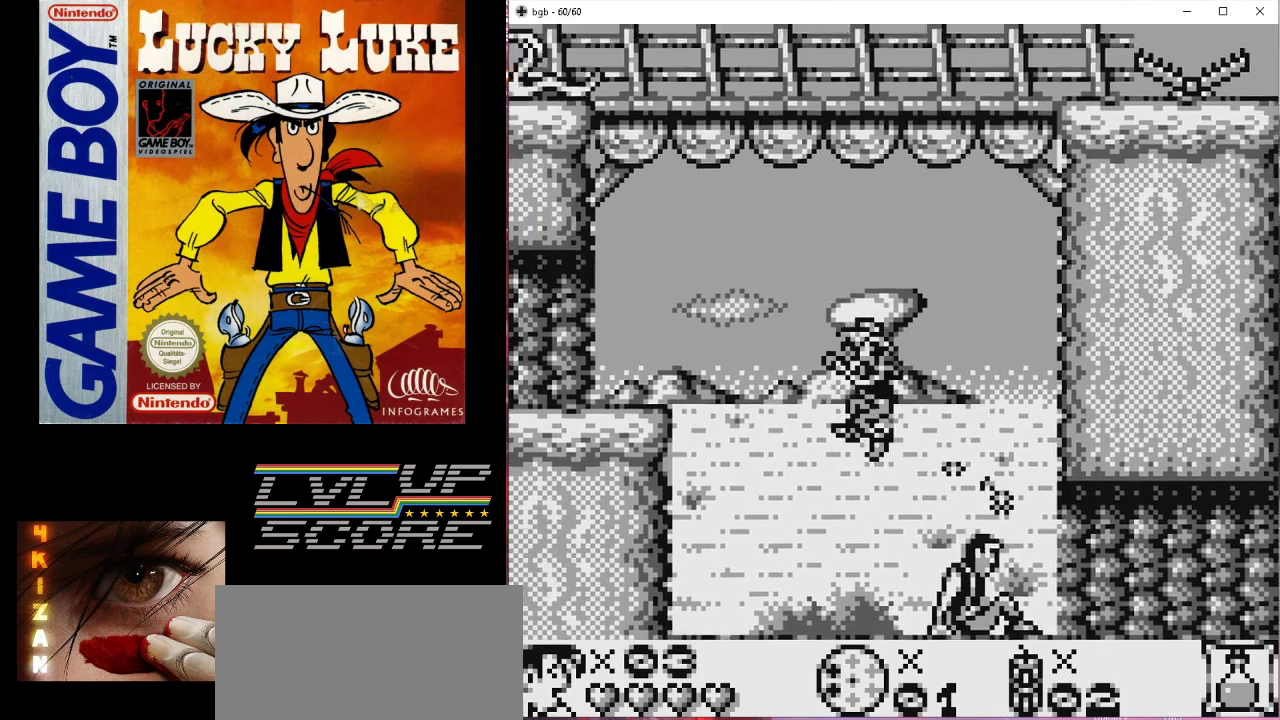
{"buttons": ["DPAD_UP"], "events": [[433, "DPAD_UP", "down"], [500, "DPAD_LEFT", "up"]]}
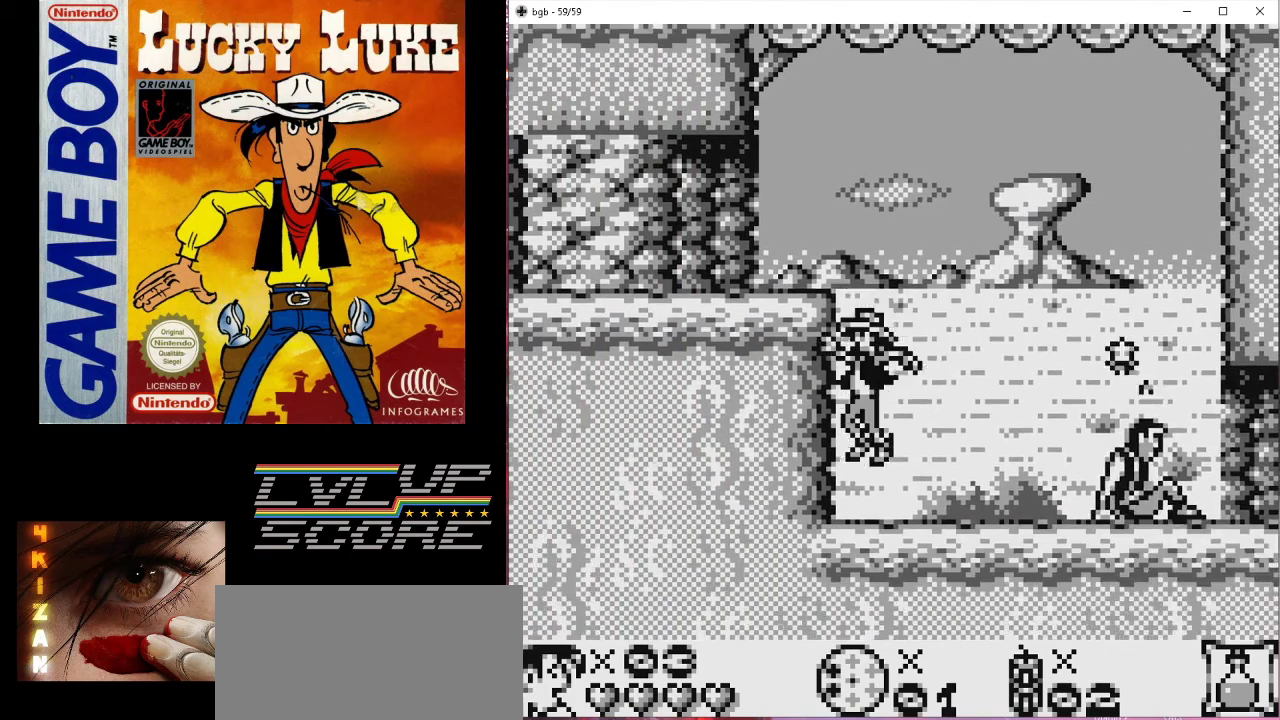
{"buttons": ["DPAD_LEFT"], "events": [[433, "DPAD_LEFT", "down"], [433, "DPAD_UP", "up"]]}
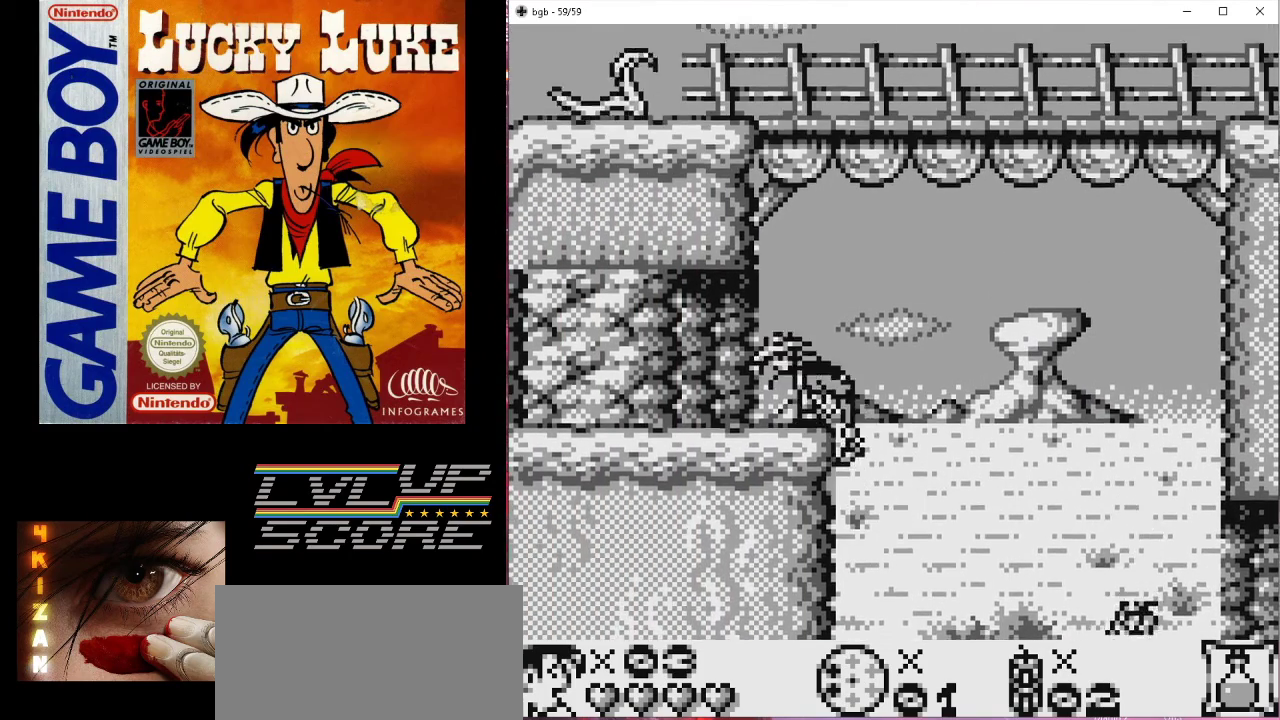
{"buttons": ["DPAD_LEFT"], "events": []}
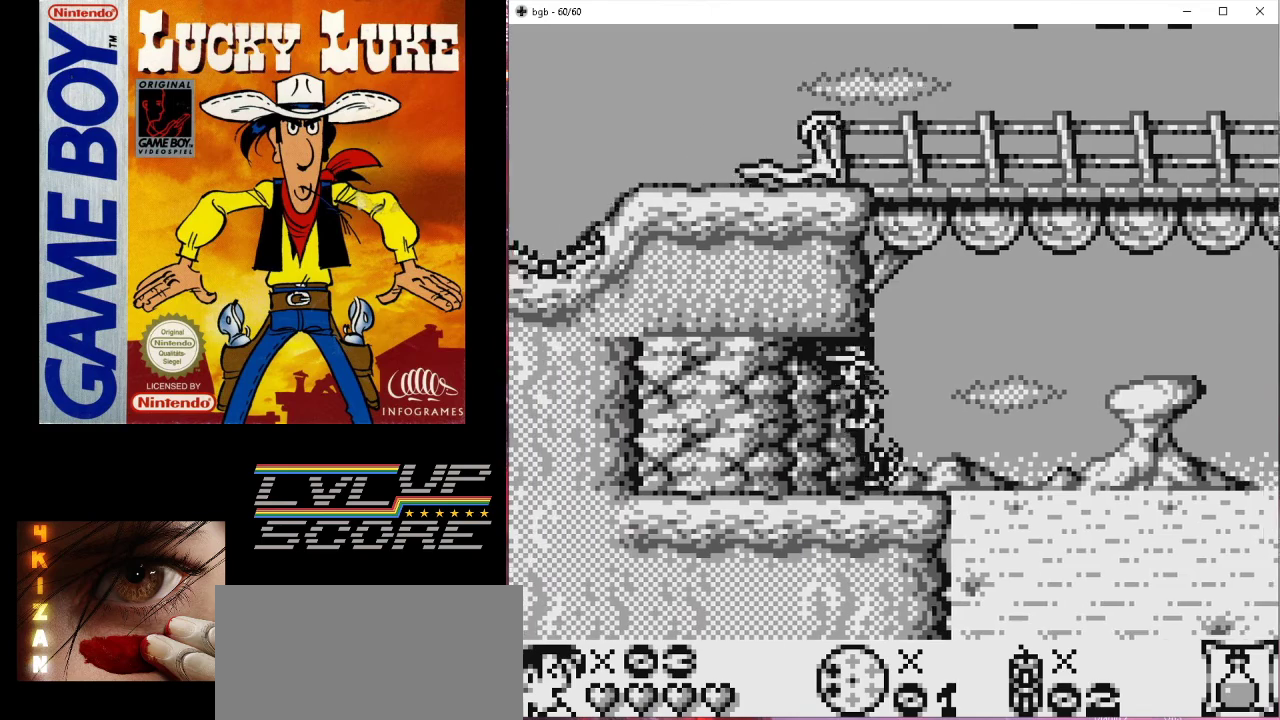
{"buttons": ["DPAD_RIGHT"], "events": [[133, "DPAD_LEFT", "up"], [167, "DPAD_DOWN", "down"], [200, "B", "down"], [200, "DPAD_RIGHT", "down"], [300, "B", "up"], [367, "DPAD_DOWN", "up"]]}
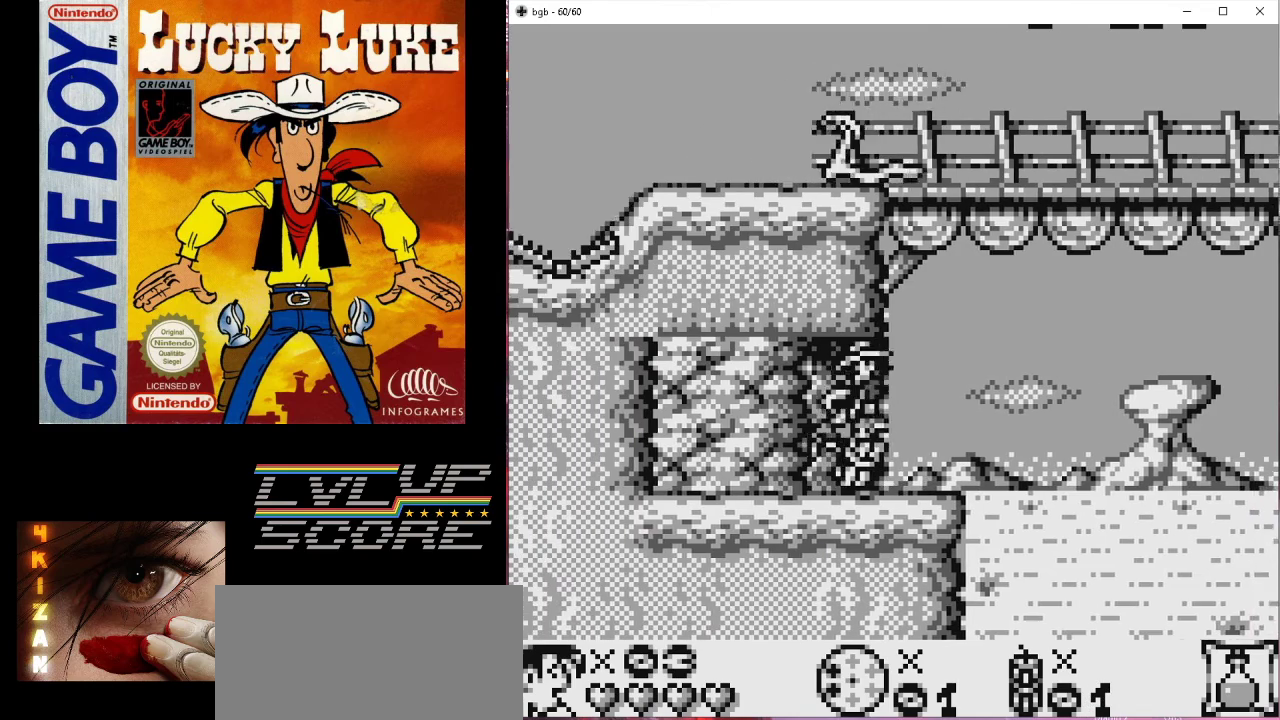
{"buttons": ["DPAD_RIGHT"], "events": []}
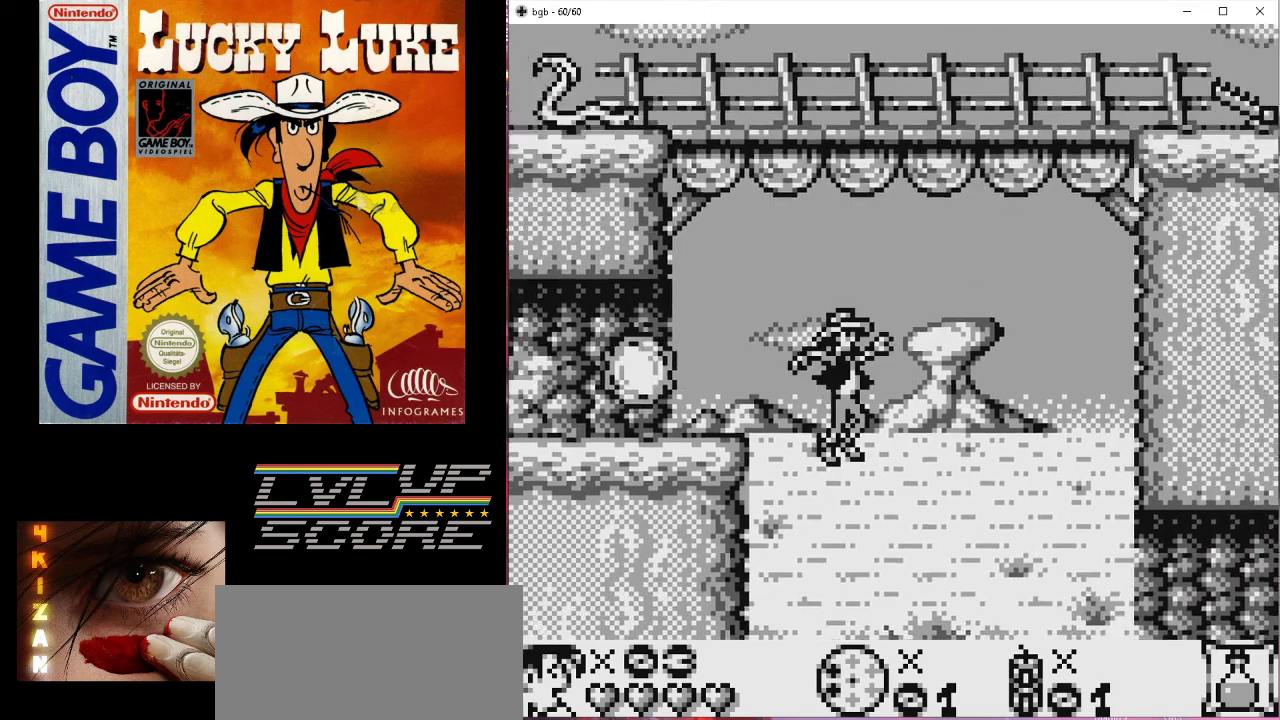
{"buttons": ["DPAD_DOWN"], "events": [[267, "DPAD_RIGHT", "up"], [300, "DPAD_LEFT", "down"], [400, "DPAD_DOWN", "down"], [400, "DPAD_LEFT", "up"]]}
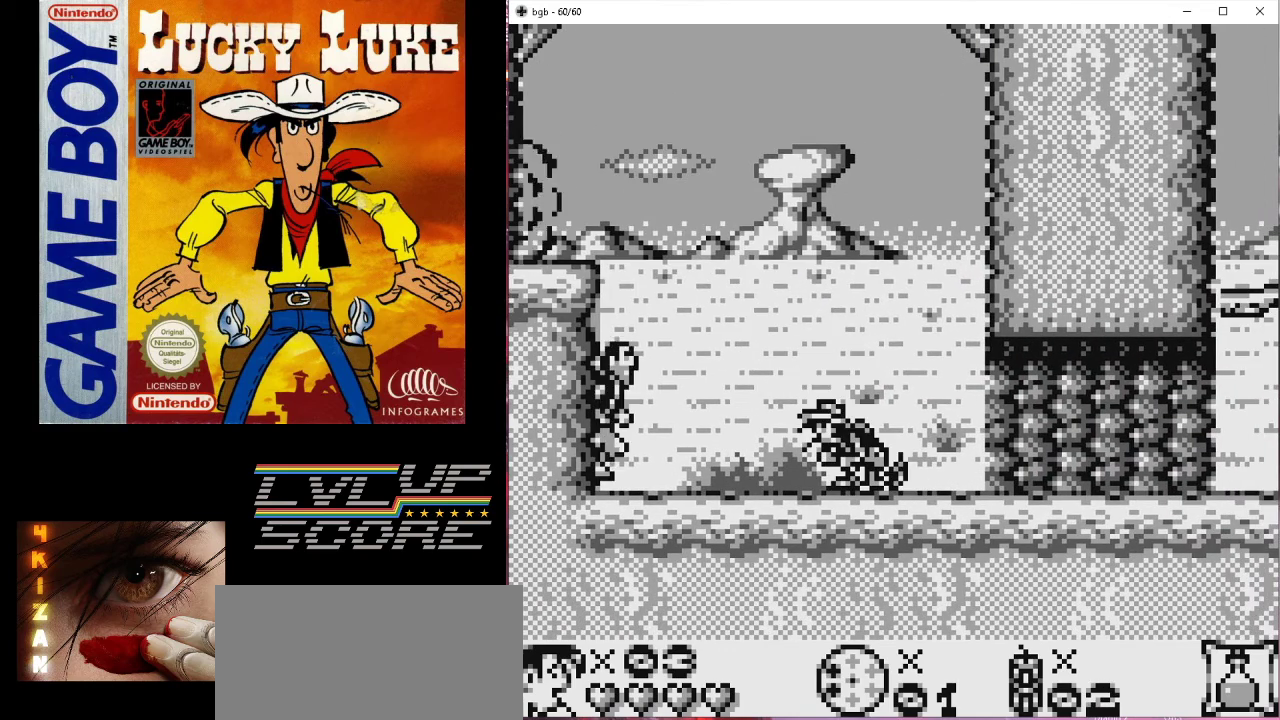
{"buttons": ["DPAD_DOWN"], "events": []}
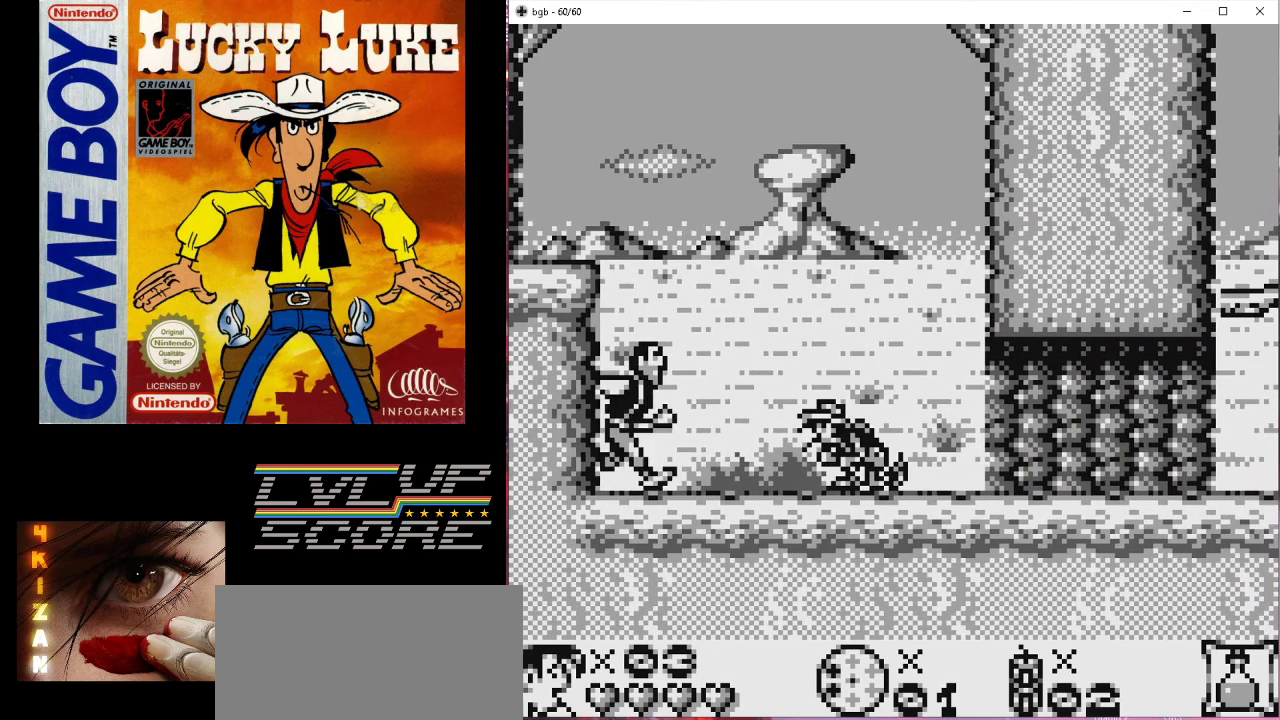
{"buttons": ["DPAD_DOWN"], "events": [[67, "A", "down"], [233, "A", "up"]]}
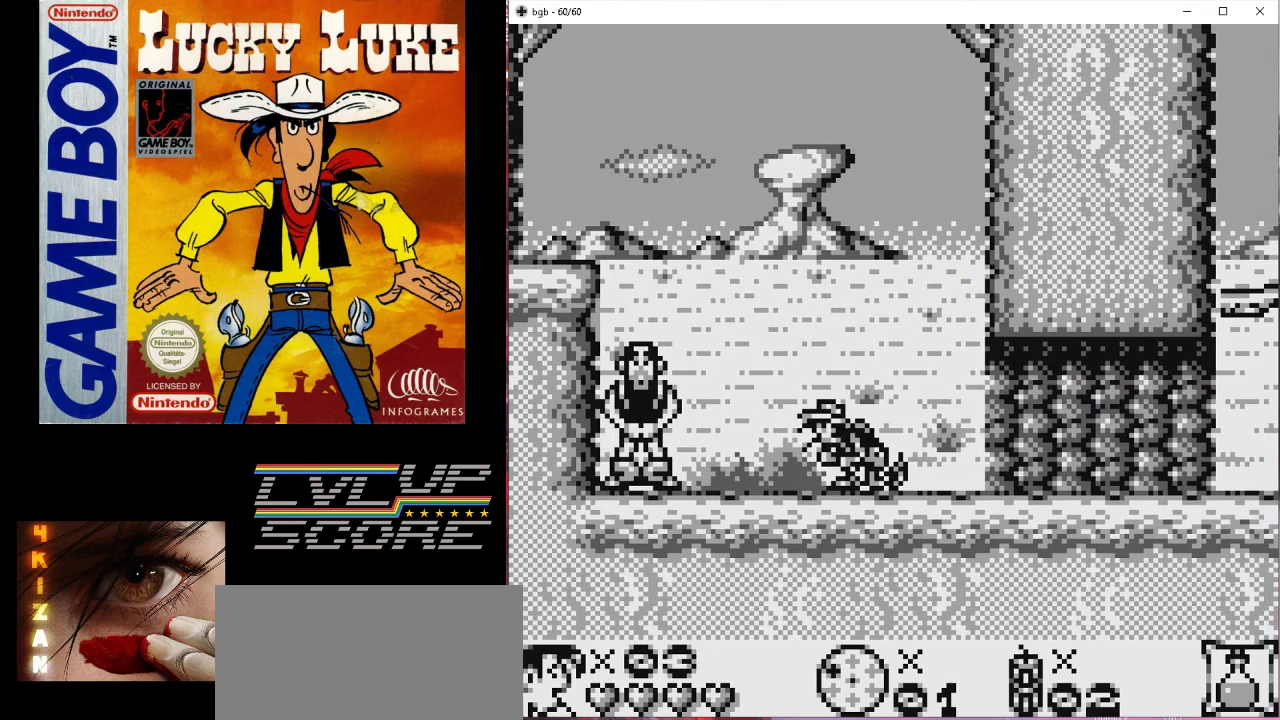
{"buttons": ["DPAD_DOWN"], "events": [[233, "A", "down"], [400, "A", "up"]]}
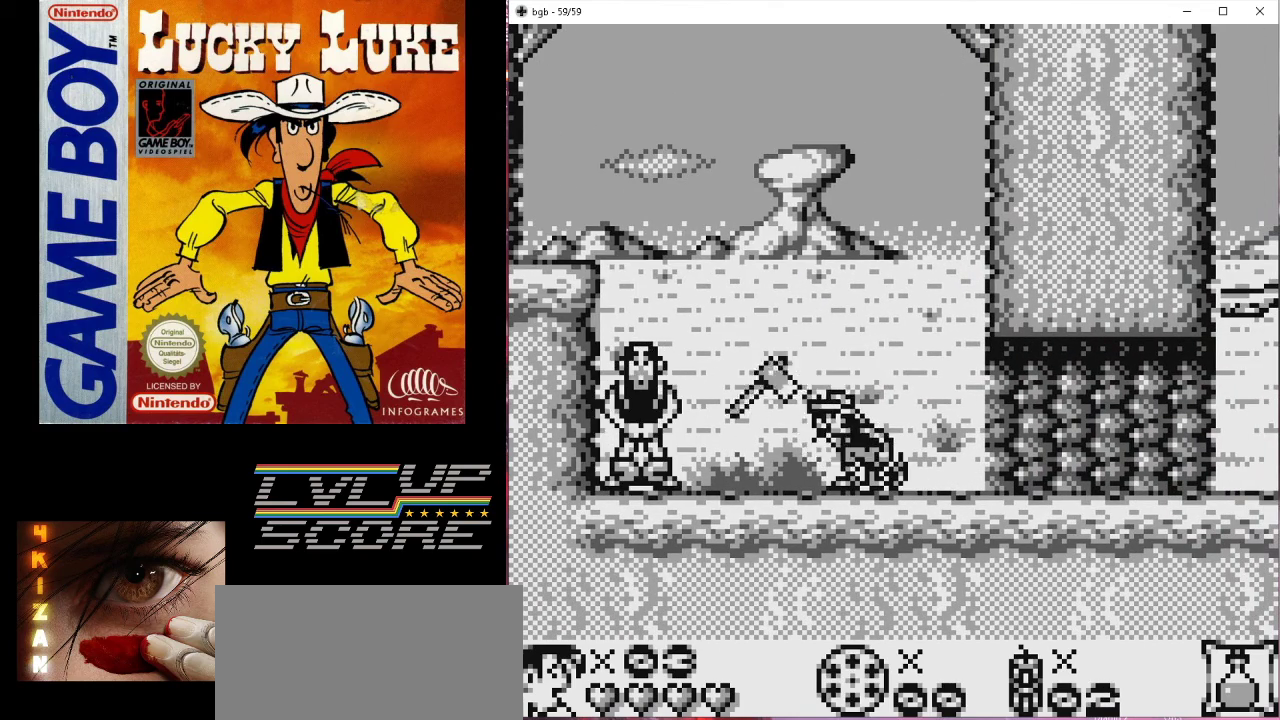
{"buttons": ["A", "DPAD_DOWN"], "events": [[367, "A", "down"]]}
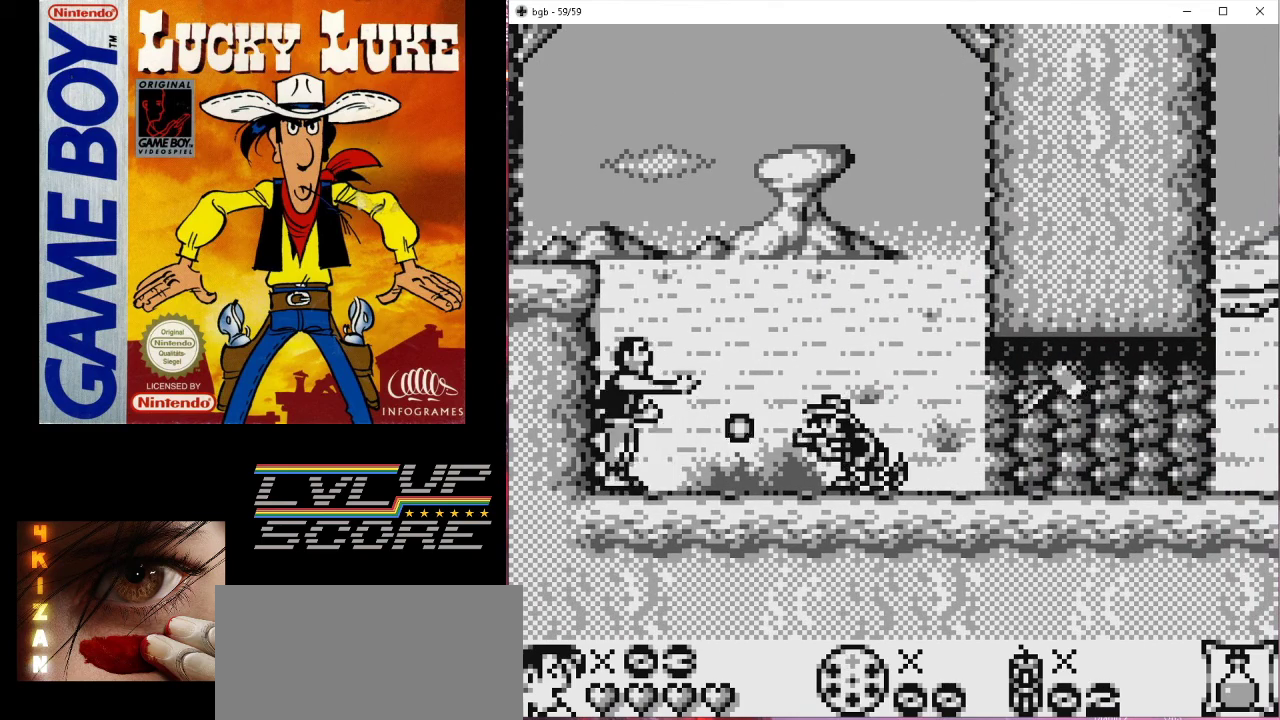
{"buttons": ["DPAD_DOWN"], "events": [[33, "A", "up"]]}
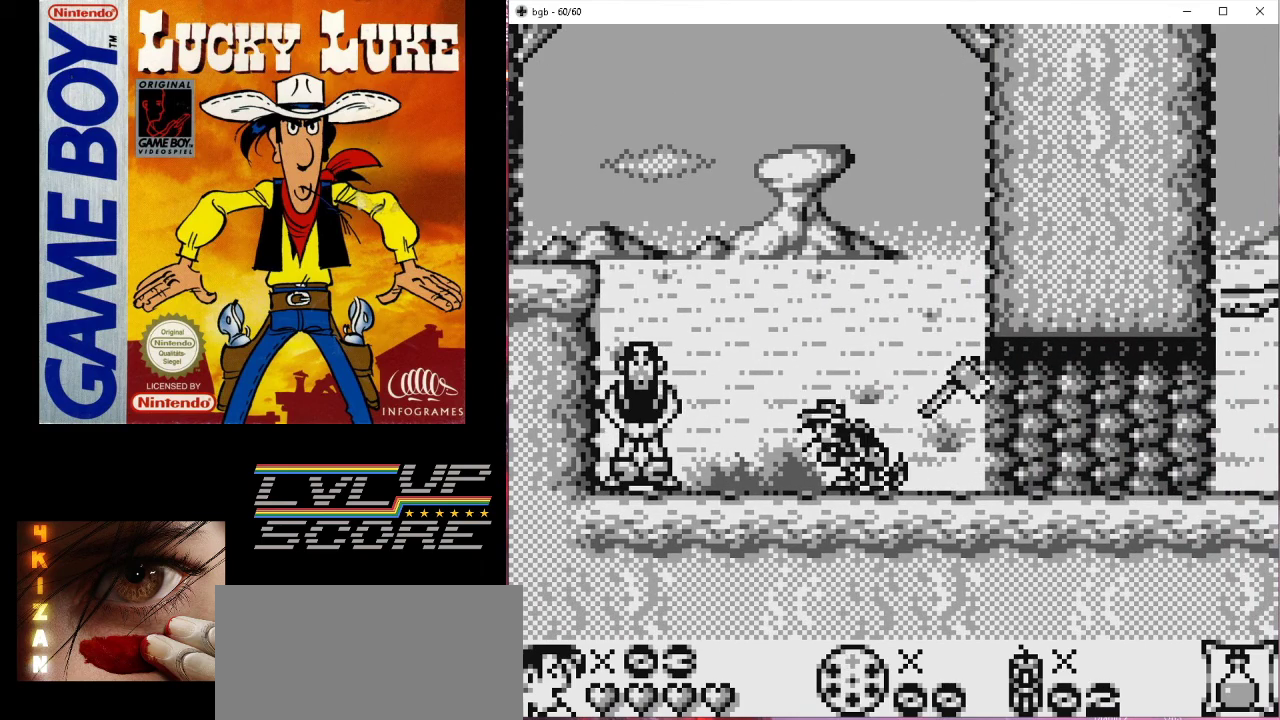
{"buttons": ["DPAD_DOWN"], "events": [[33, "A", "down"], [200, "A", "up"]]}
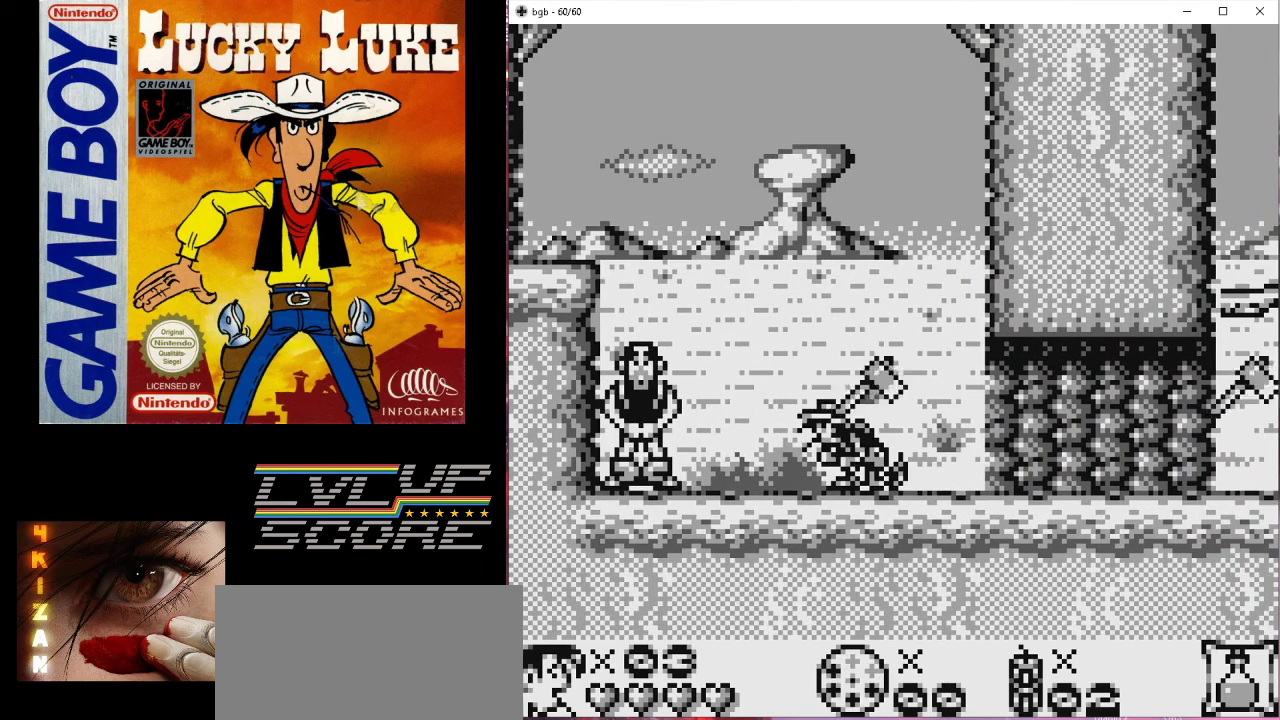
{"buttons": ["DPAD_DOWN"], "events": [[133, "A", "down"], [300, "A", "up"]]}
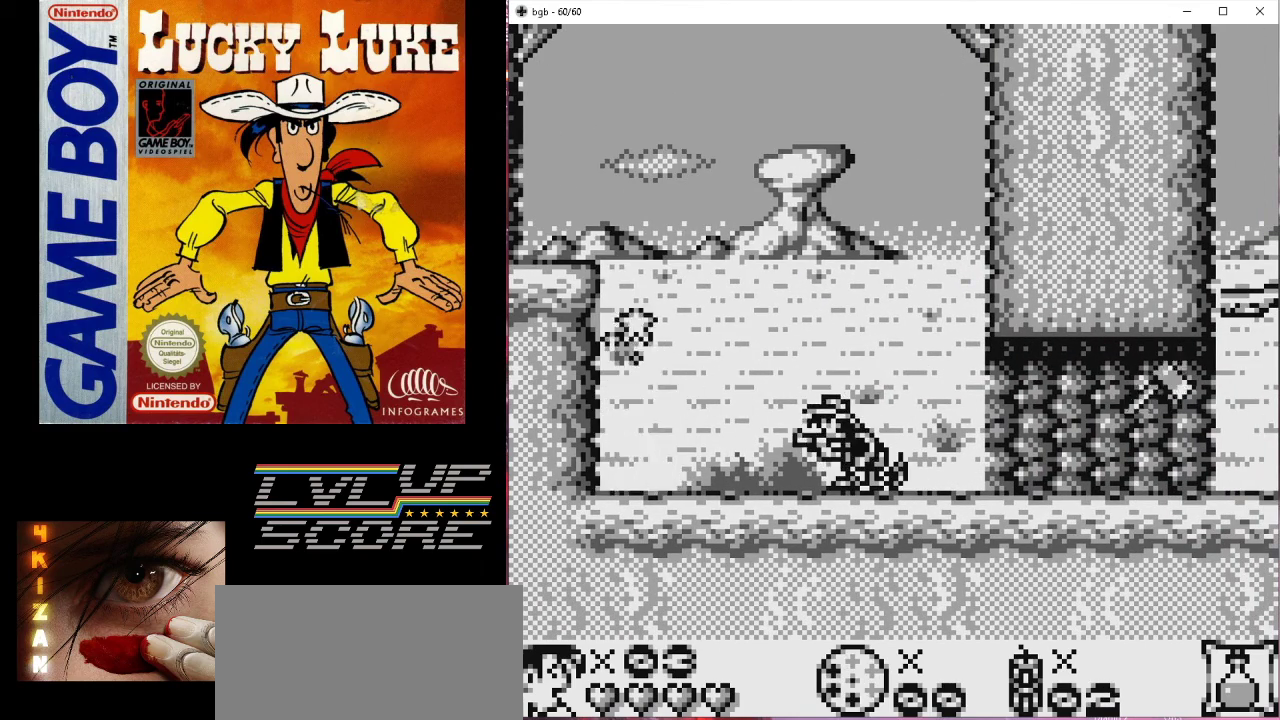
{"buttons": ["DPAD_LEFT"], "events": [[400, "DPAD_DOWN", "up"], [500, "DPAD_LEFT", "down"]]}
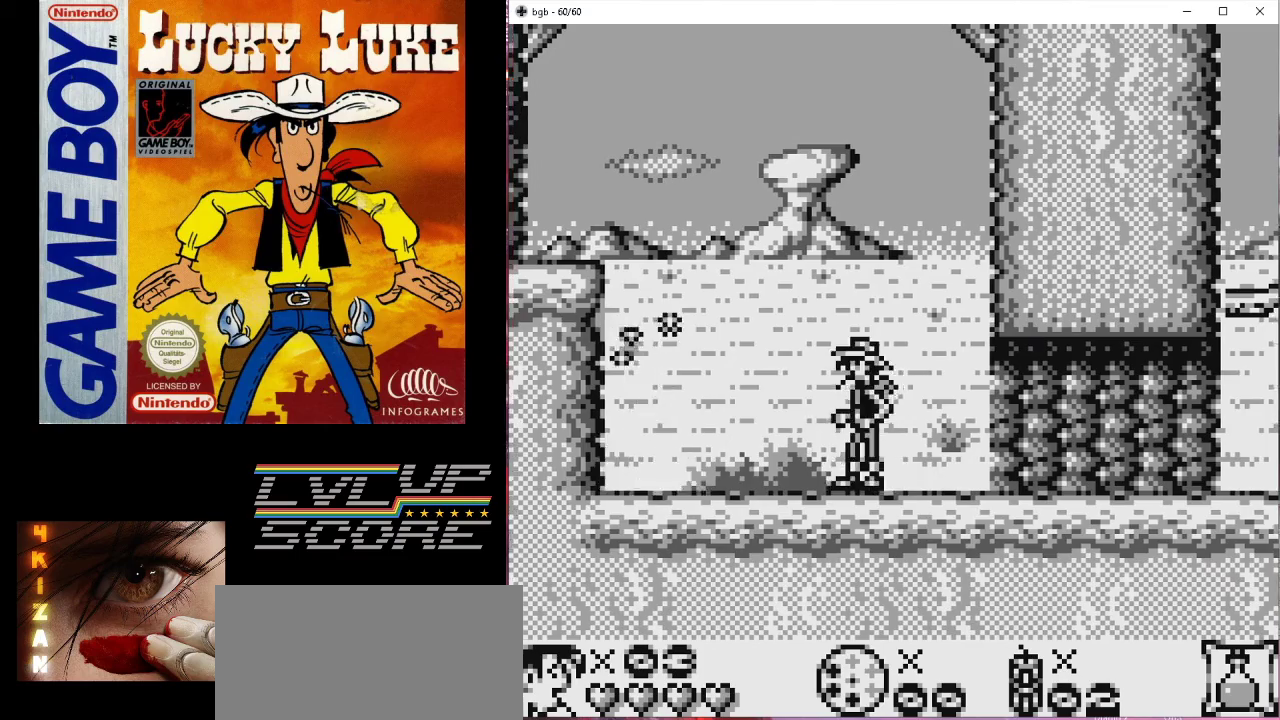
{"buttons": [], "events": [[467, "DPAD_LEFT", "up"]]}
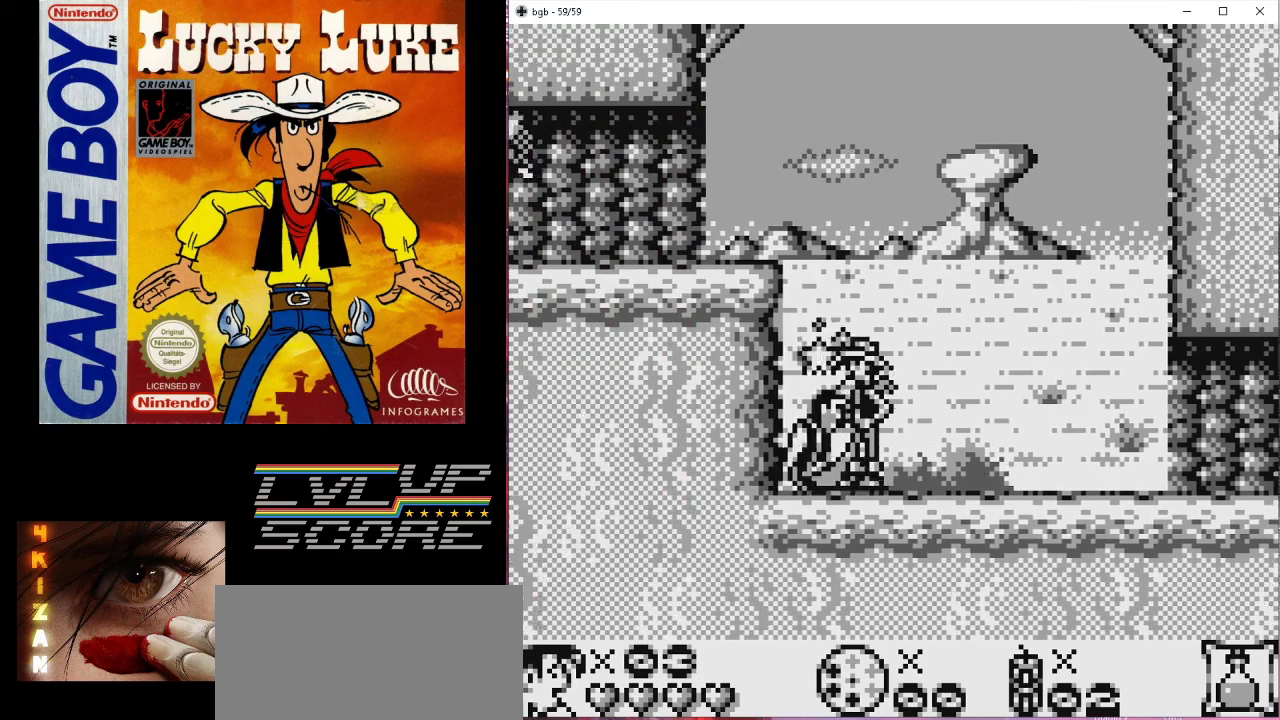
{"buttons": [], "events": []}
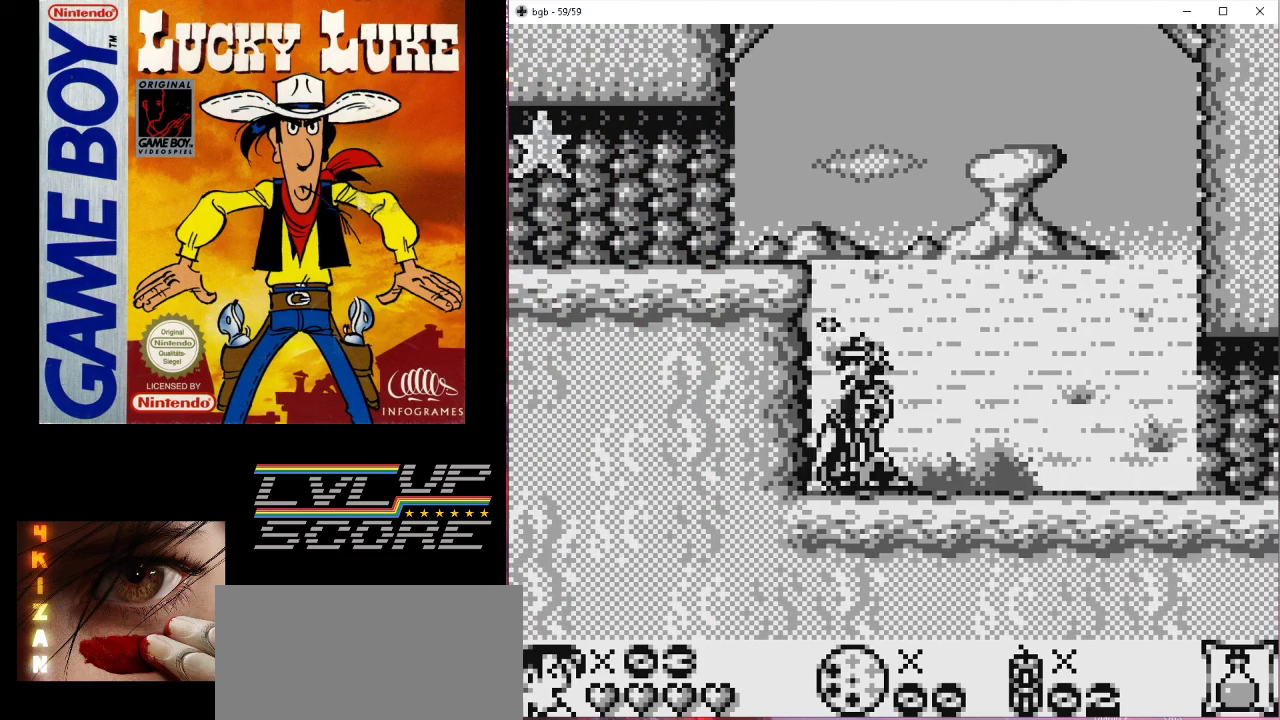
{"buttons": [], "events": []}
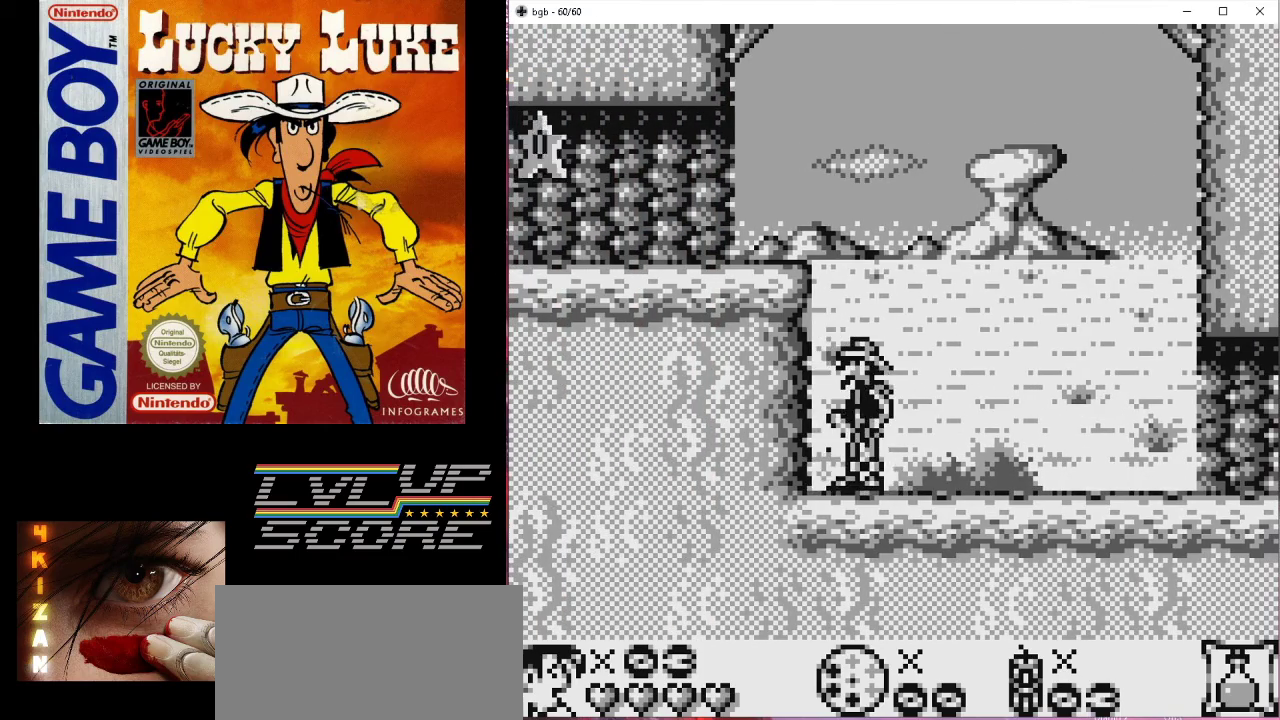
{"buttons": ["B", "DPAD_UP", "DPAD_LEFT"], "events": [[233, "DPAD_UP", "down"], [267, "B", "down"], [433, "DPAD_LEFT", "down"]]}
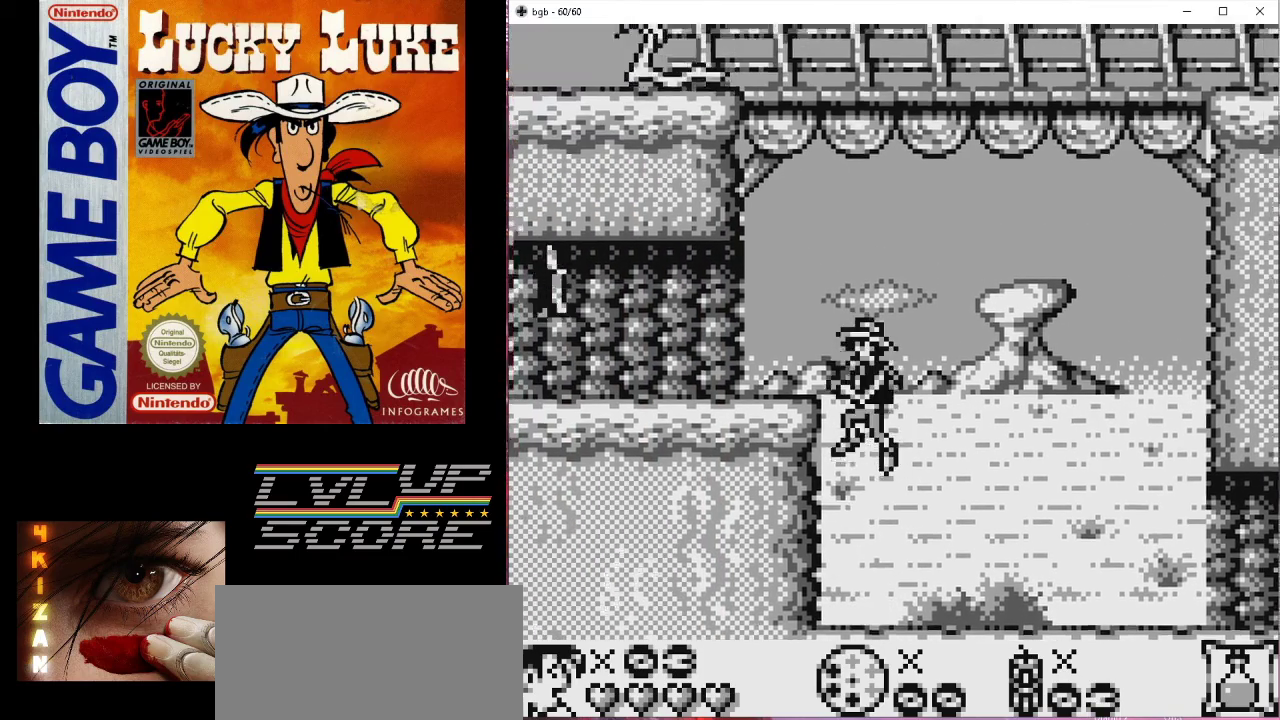
{"buttons": ["DPAD_UP", "DPAD_LEFT"], "events": [[33, "B", "up"]]}
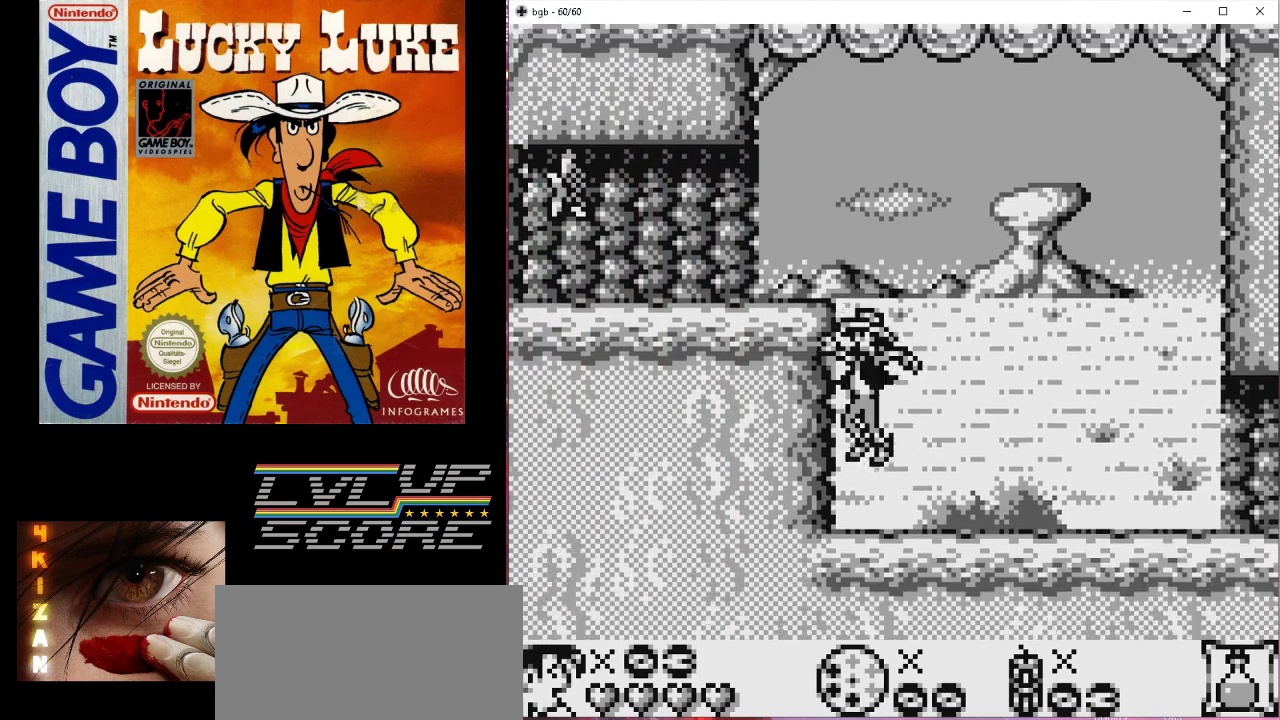
{"buttons": ["DPAD_LEFT"], "events": [[367, "DPAD_UP", "up"]]}